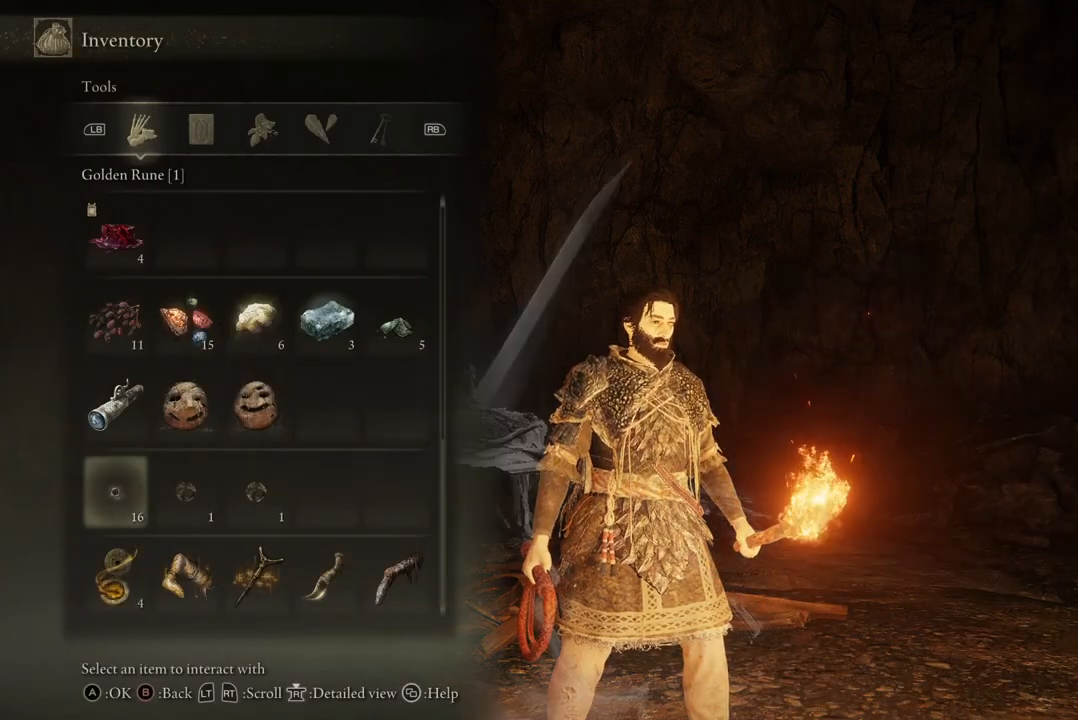
Gameplay with a controller (Xbox layout); each line is a JSON object with the inputs held at the frame after it. "events" lists button and stick changes between this image and that frame as [ms after this image, input, new state], when the widget could be followed in between.
{"buttons": [], "left_stick": "center", "right_stick": "center", "events": [[100, "DPAD_UP", "up"]]}
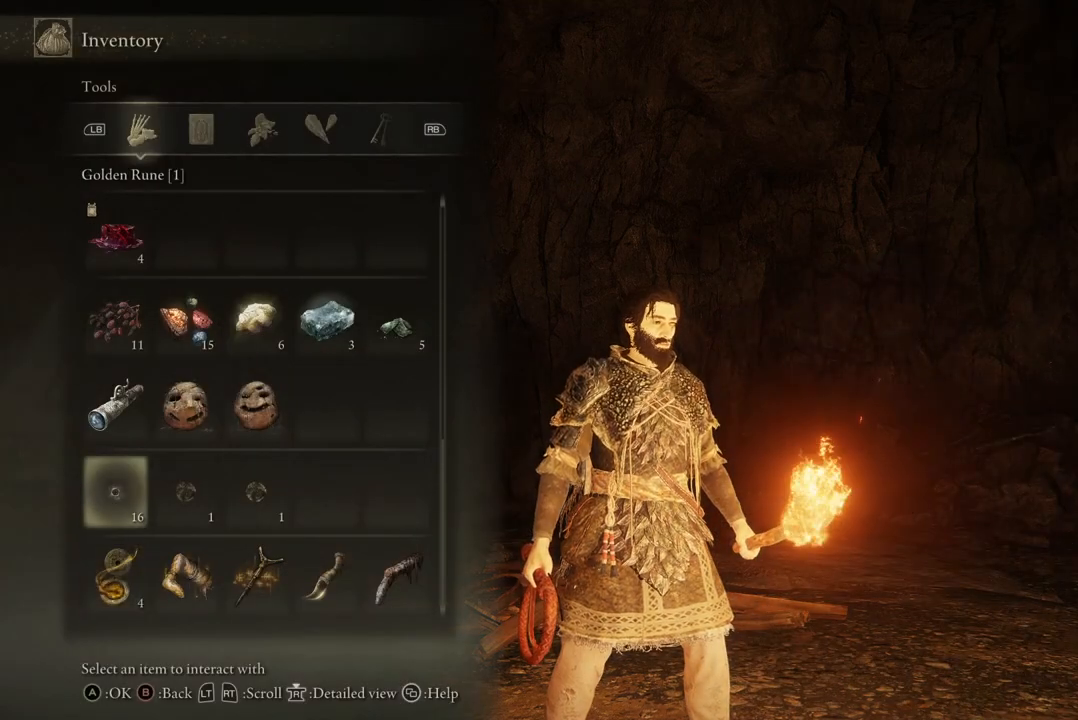
{"buttons": [], "left_stick": "center", "right_stick": "center", "events": [[133, "DPAD_DOWN", "down"], [267, "DPAD_DOWN", "up"]]}
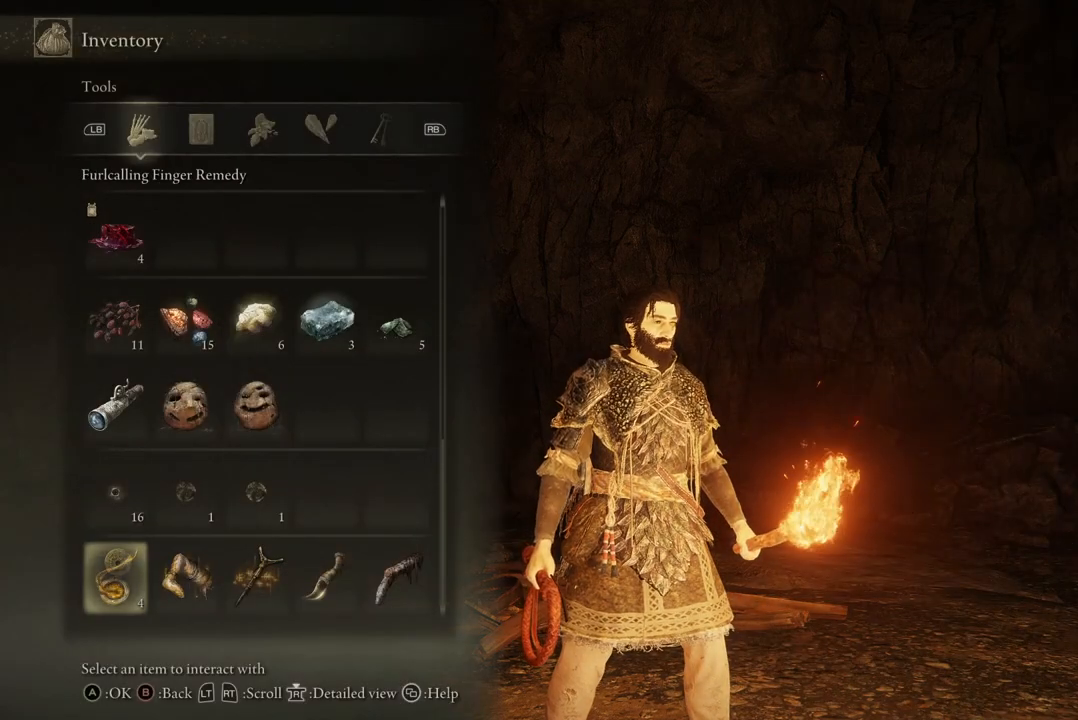
{"buttons": [], "left_stick": "center", "right_stick": "center", "events": [[33, "DPAD_UP", "down"], [100, "DPAD_UP", "up"]]}
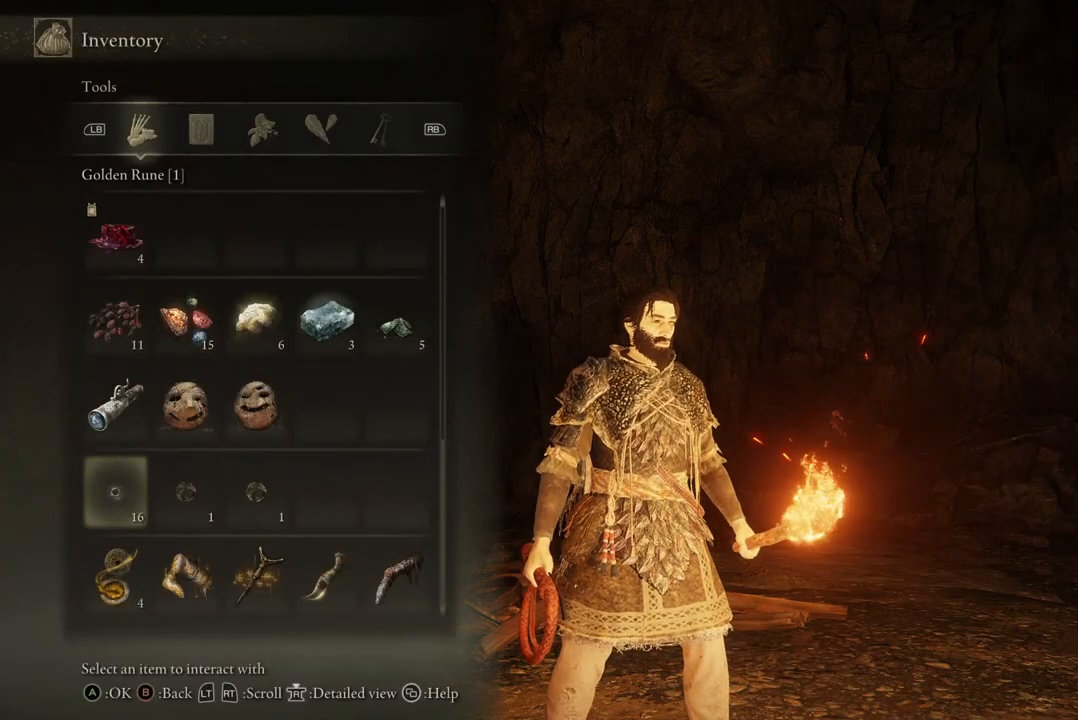
{"buttons": [], "left_stick": "center", "right_stick": "center", "events": []}
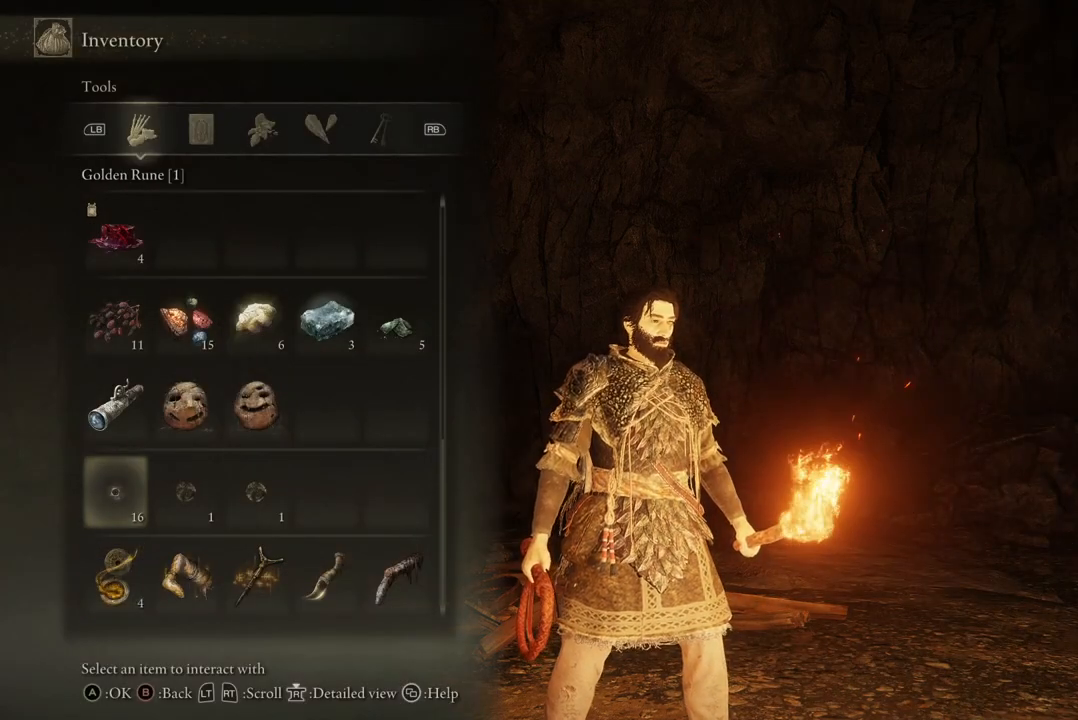
{"buttons": [], "left_stick": "center", "right_stick": "center", "events": [[200, "A", "down"], [367, "A", "up"]]}
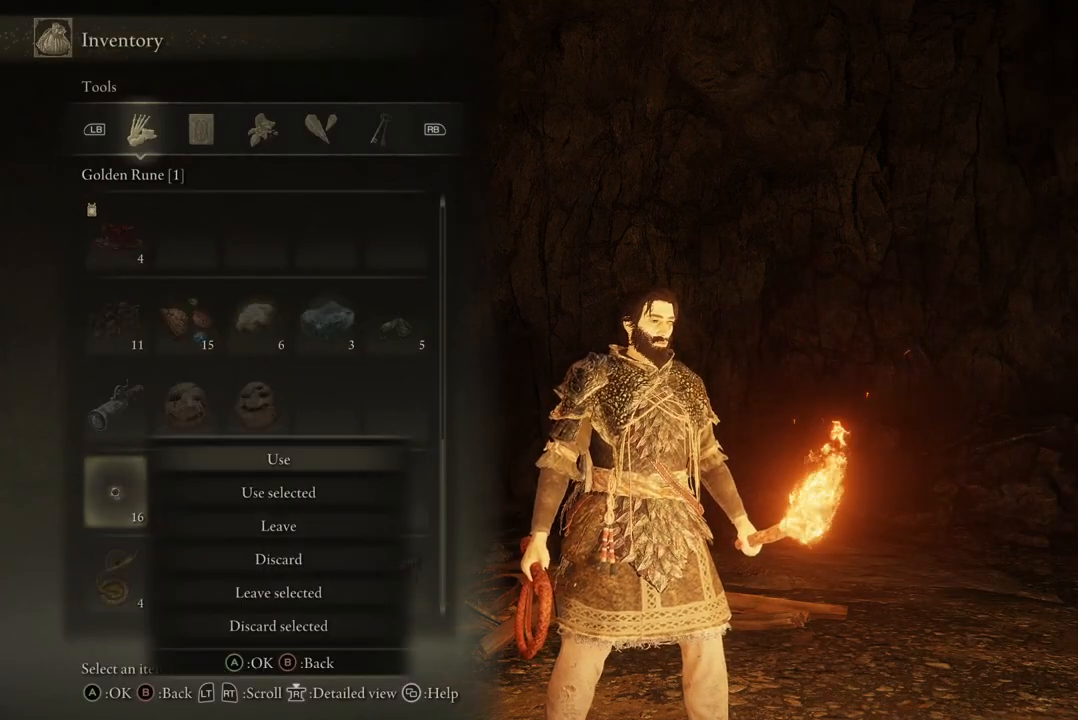
{"buttons": [], "left_stick": "center", "right_stick": "center", "events": []}
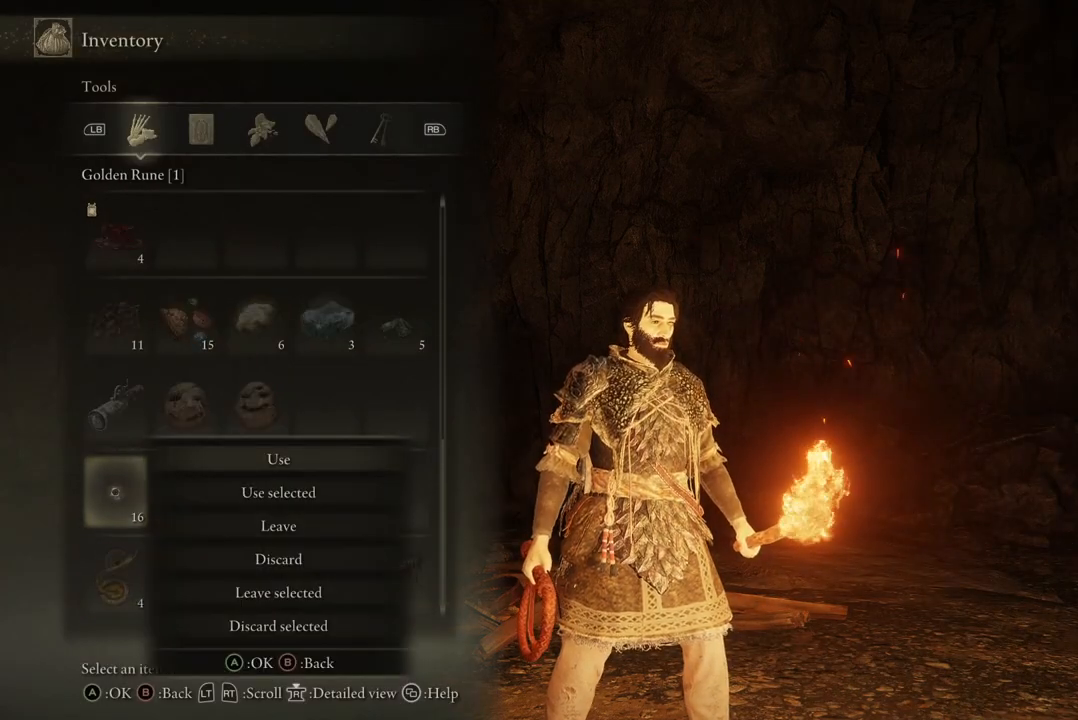
{"buttons": [], "left_stick": "center", "right_stick": "center", "events": [[167, "DPAD_DOWN", "down"], [267, "DPAD_DOWN", "up"]]}
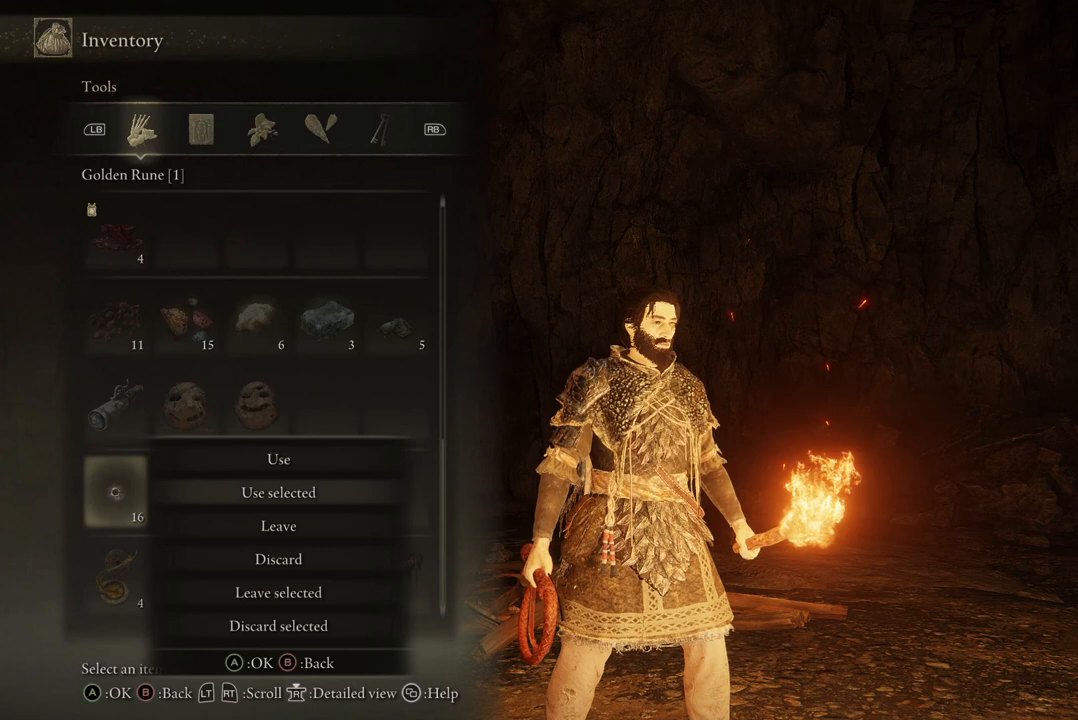
{"buttons": [], "left_stick": "center", "right_stick": "center", "events": []}
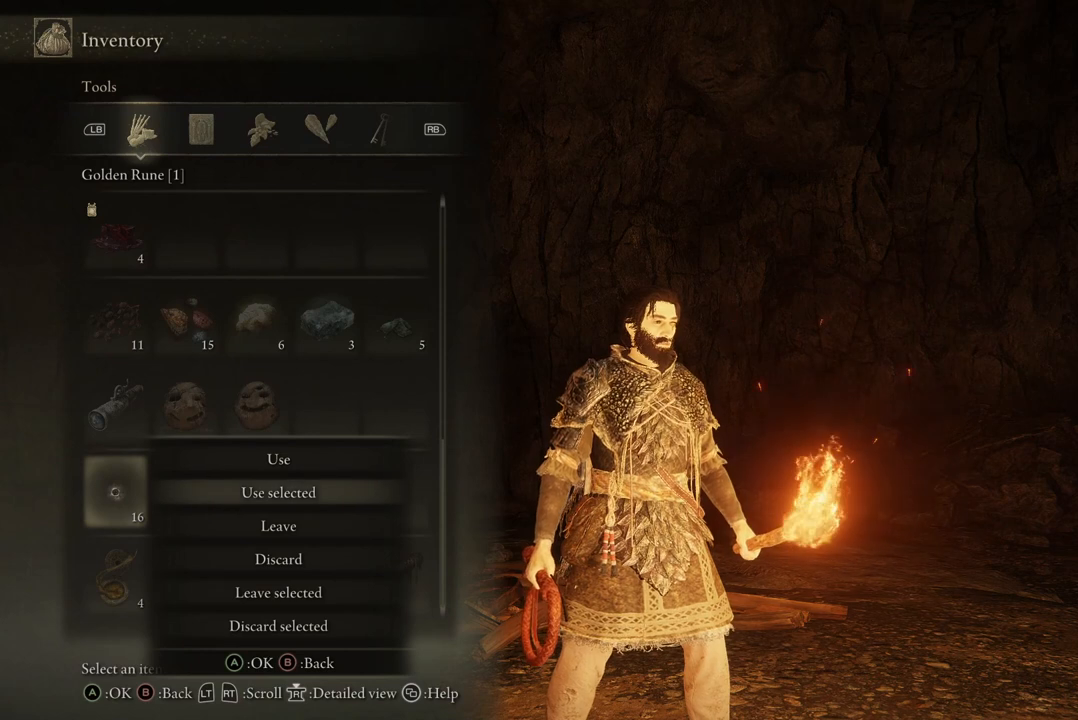
{"buttons": [], "left_stick": "center", "right_stick": "center", "events": []}
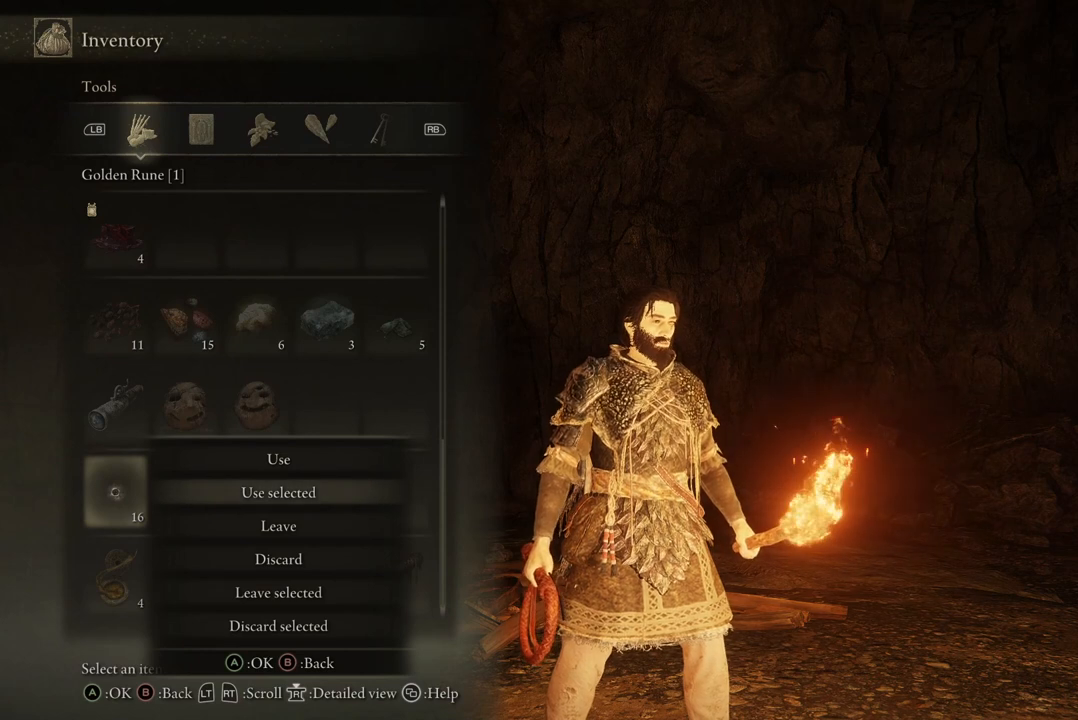
{"buttons": [], "left_stick": "center", "right_stick": "center", "events": []}
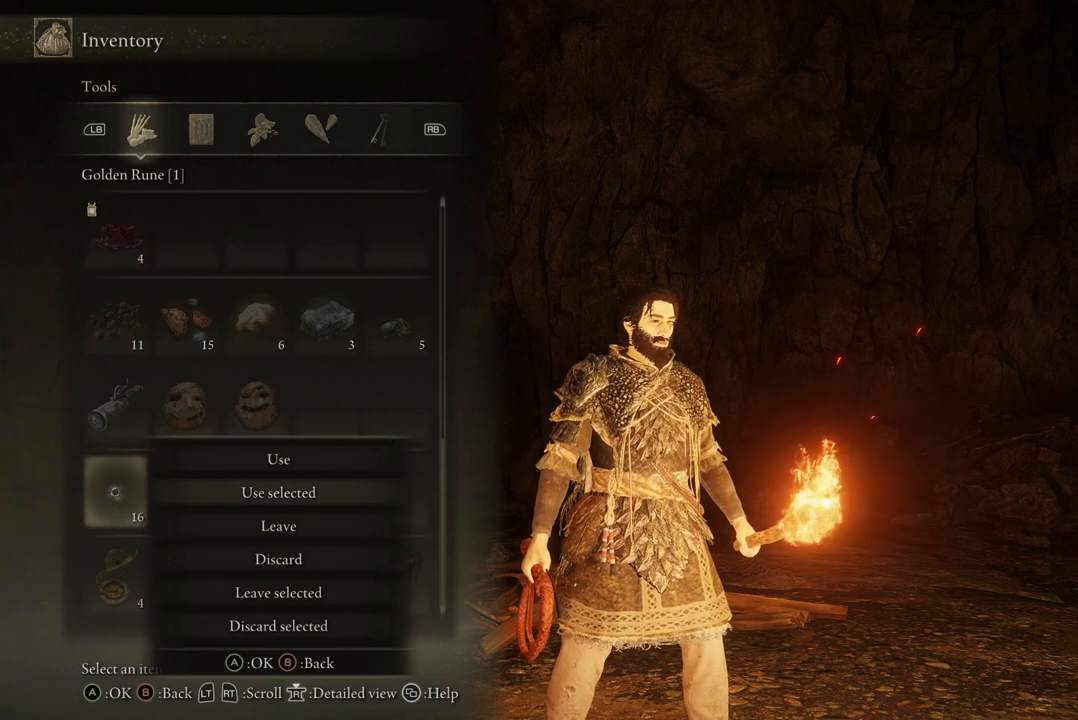
{"buttons": [], "left_stick": "center", "right_stick": "center", "events": []}
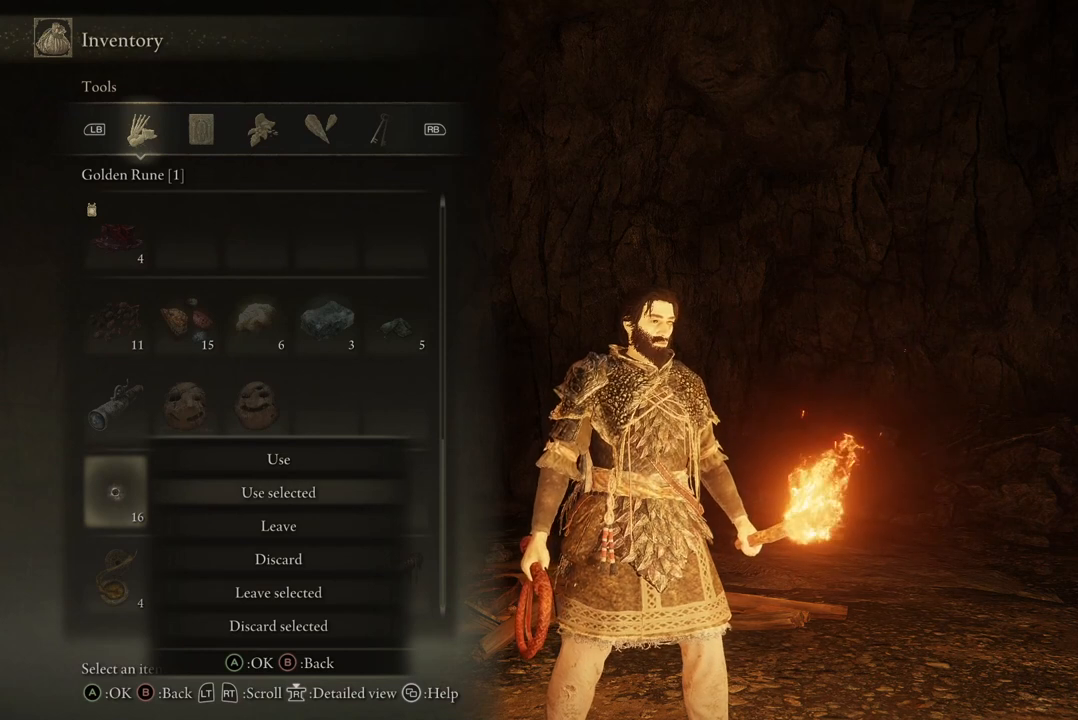
{"buttons": [], "left_stick": "center", "right_stick": "center", "events": []}
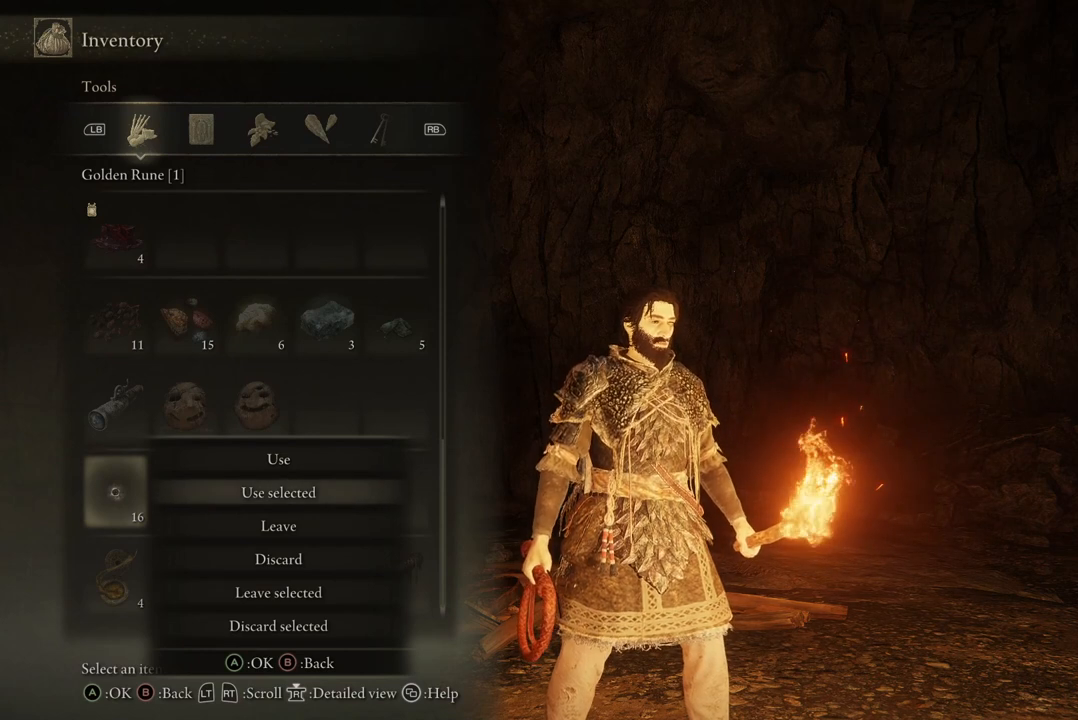
{"buttons": [], "left_stick": "center", "right_stick": "center", "events": [[333, "A", "down"], [500, "A", "up"]]}
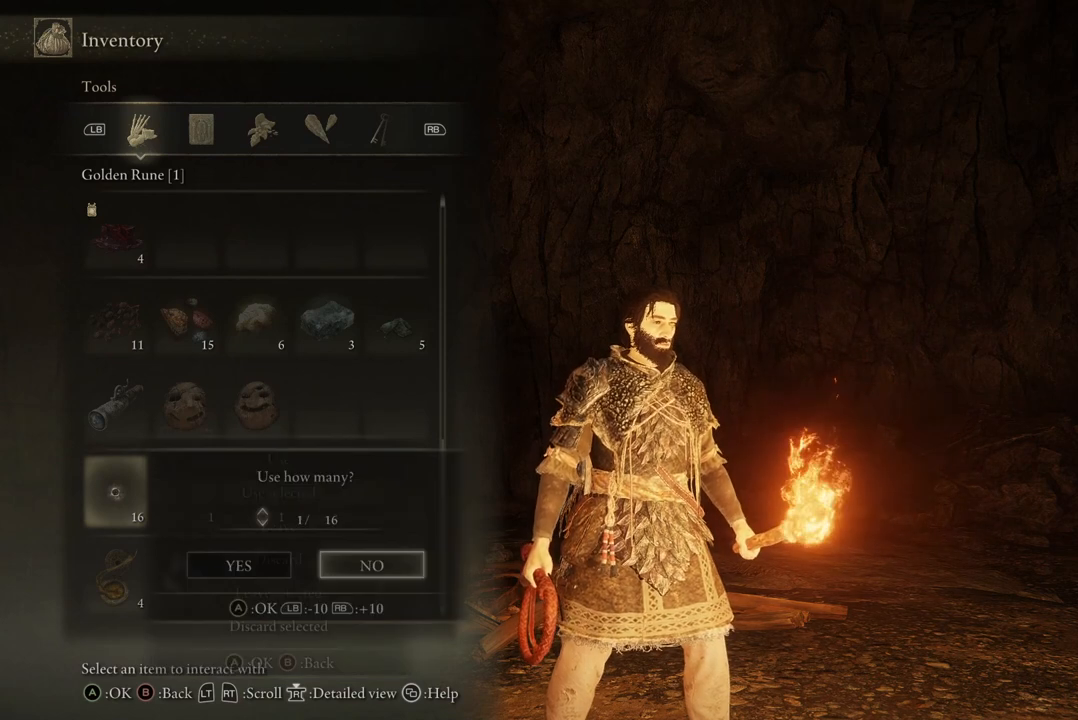
{"buttons": [], "left_stick": "center", "right_stick": "center", "events": []}
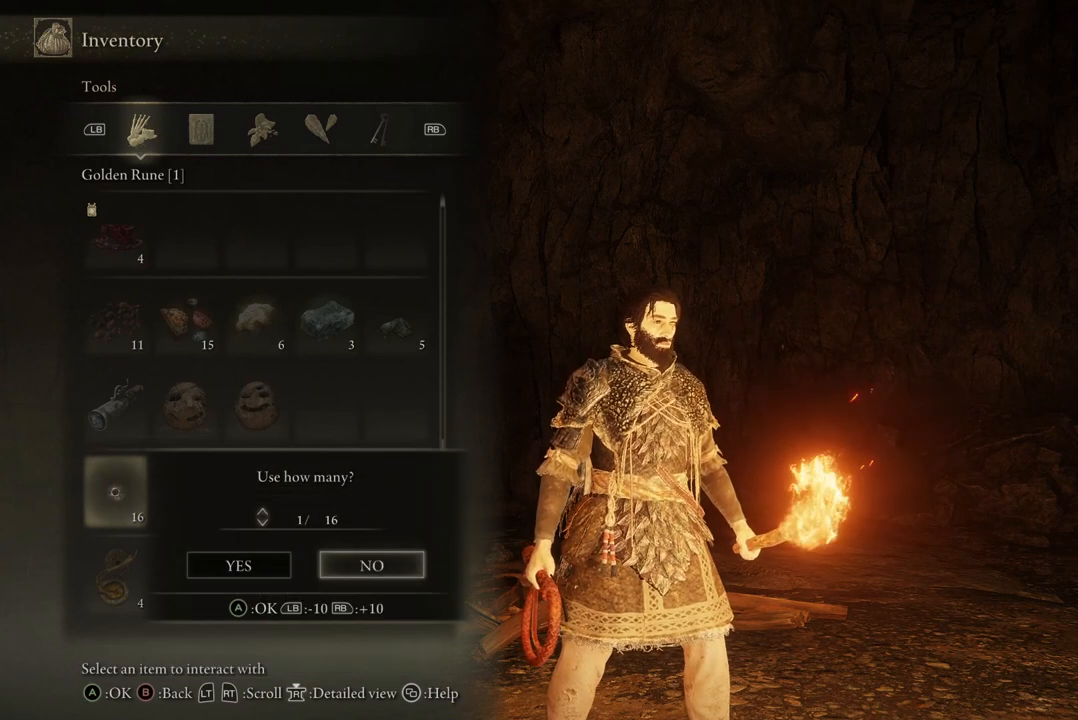
{"buttons": [], "left_stick": "center", "right_stick": "center", "events": []}
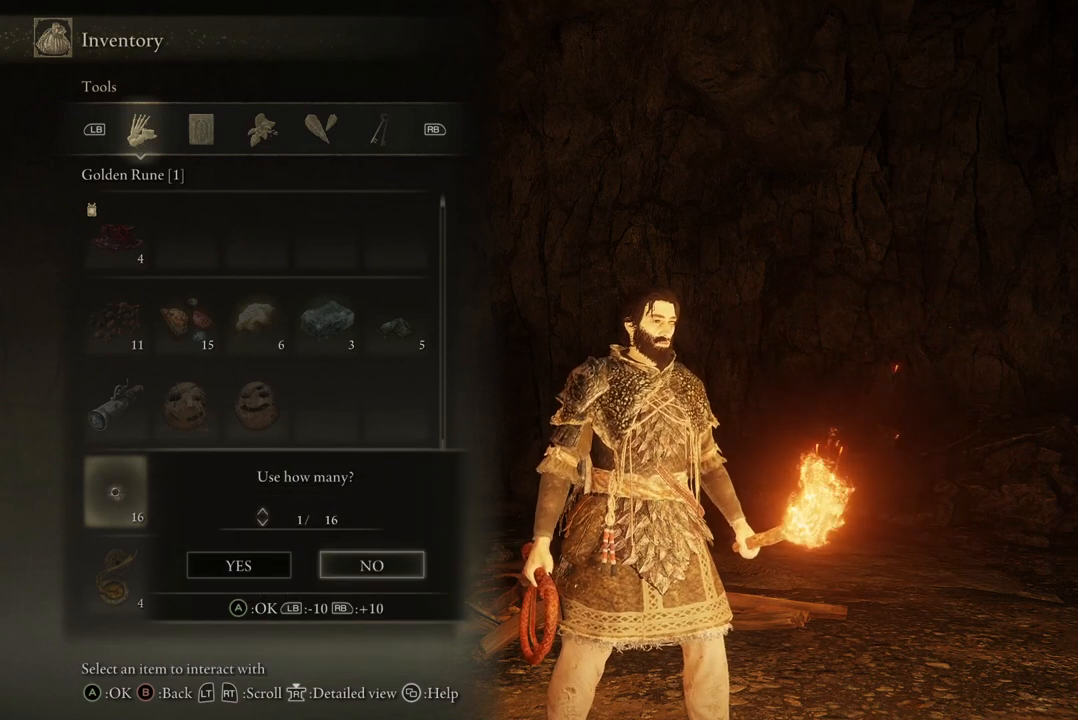
{"buttons": ["DPAD_UP"], "left_stick": "center", "right_stick": "center", "events": [[400, "DPAD_UP", "down"]]}
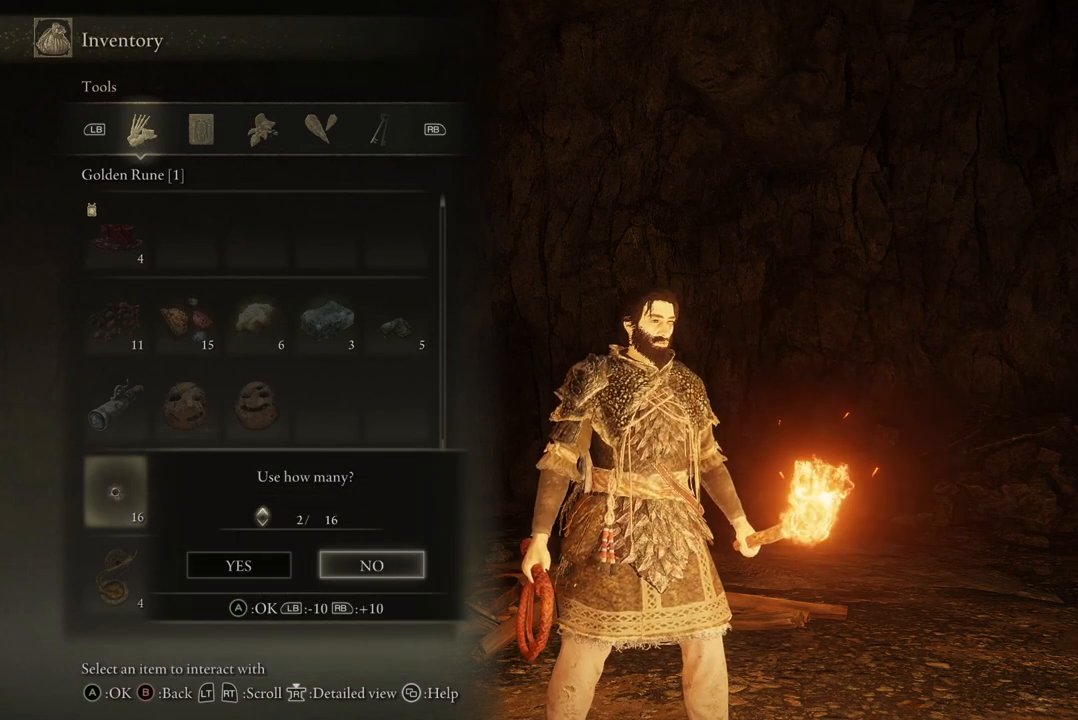
{"buttons": [], "left_stick": "center", "right_stick": "center", "events": [[500, "DPAD_UP", "up"]]}
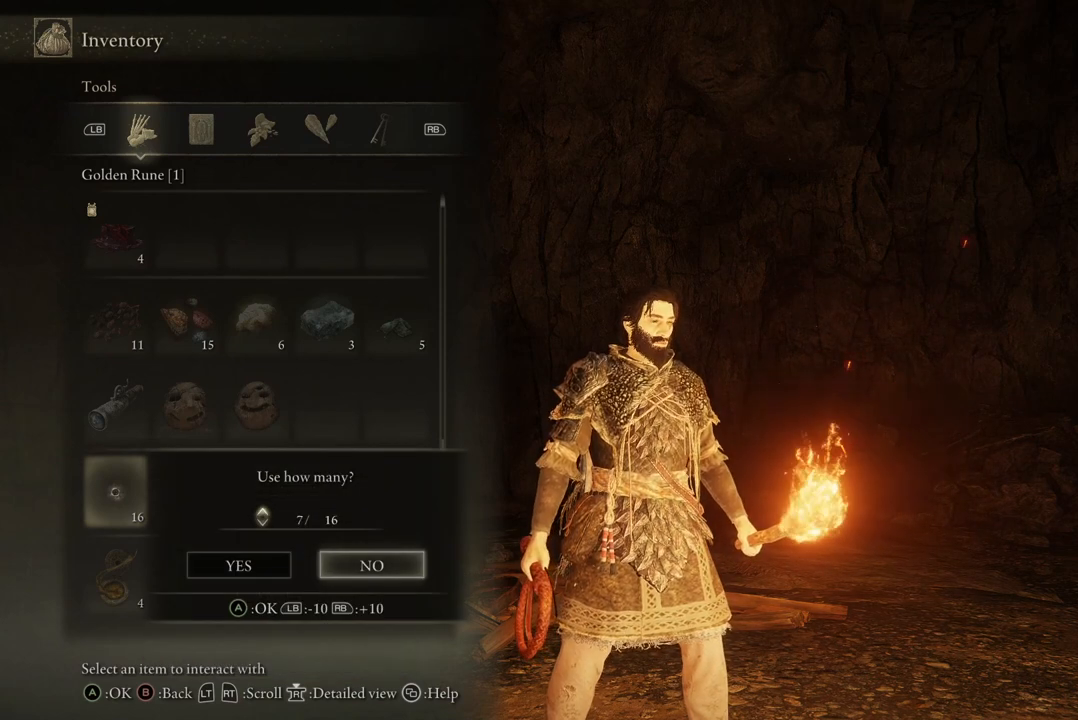
{"buttons": [], "left_stick": "center", "right_stick": "center", "events": []}
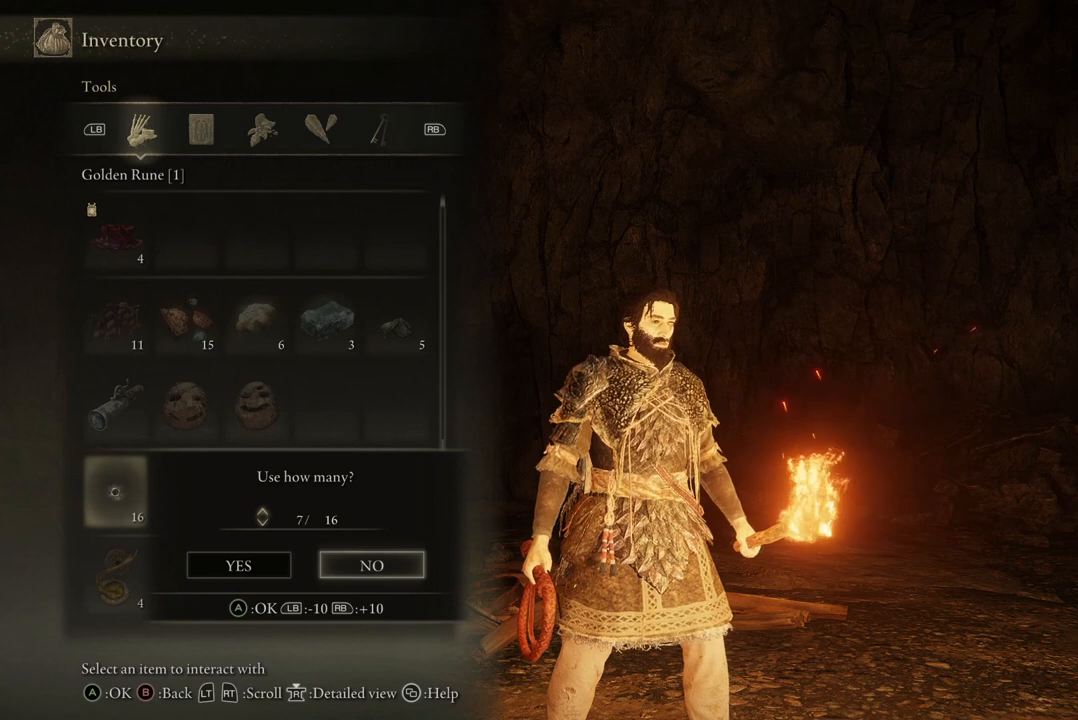
{"buttons": [], "left_stick": "center", "right_stick": "center", "events": []}
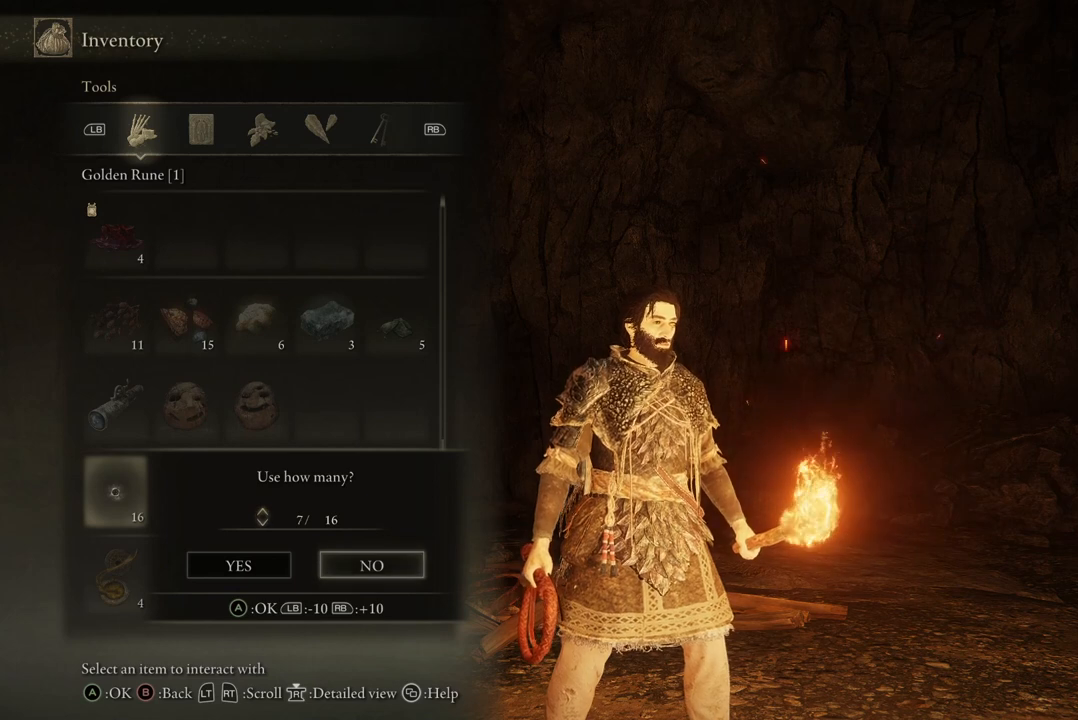
{"buttons": [], "left_stick": "center", "right_stick": "center", "events": []}
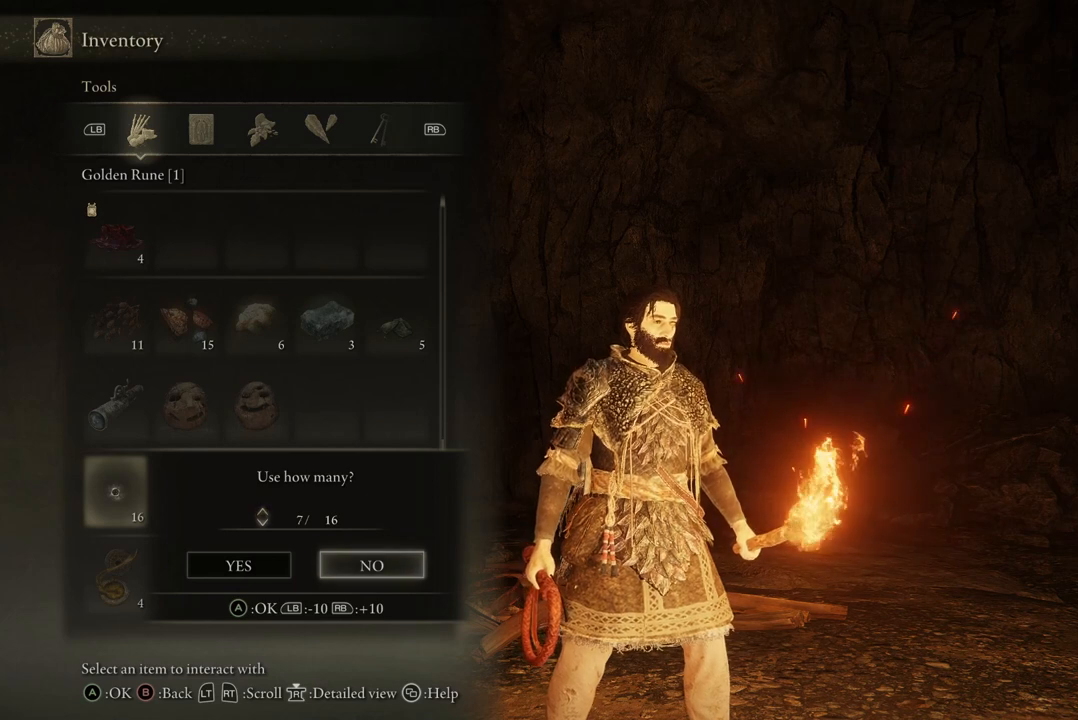
{"buttons": ["DPAD_DOWN"], "left_stick": "center", "right_stick": "center", "events": [[100, "DPAD_DOWN", "down"]]}
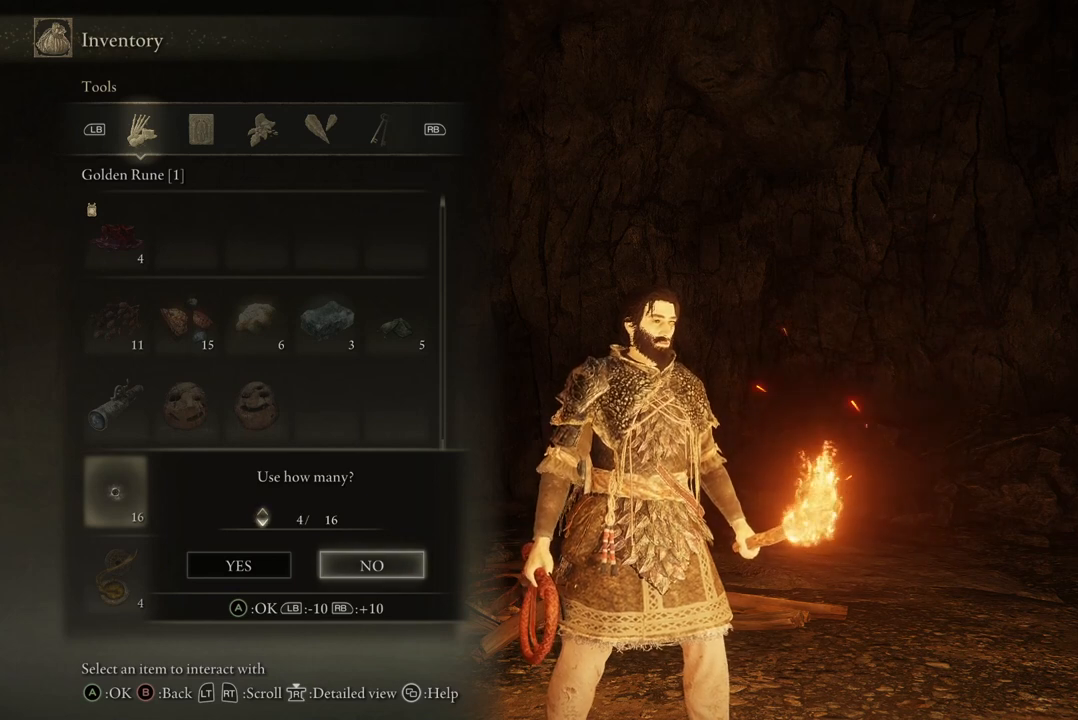
{"buttons": [], "left_stick": "center", "right_stick": "center", "events": [[100, "DPAD_DOWN", "up"]]}
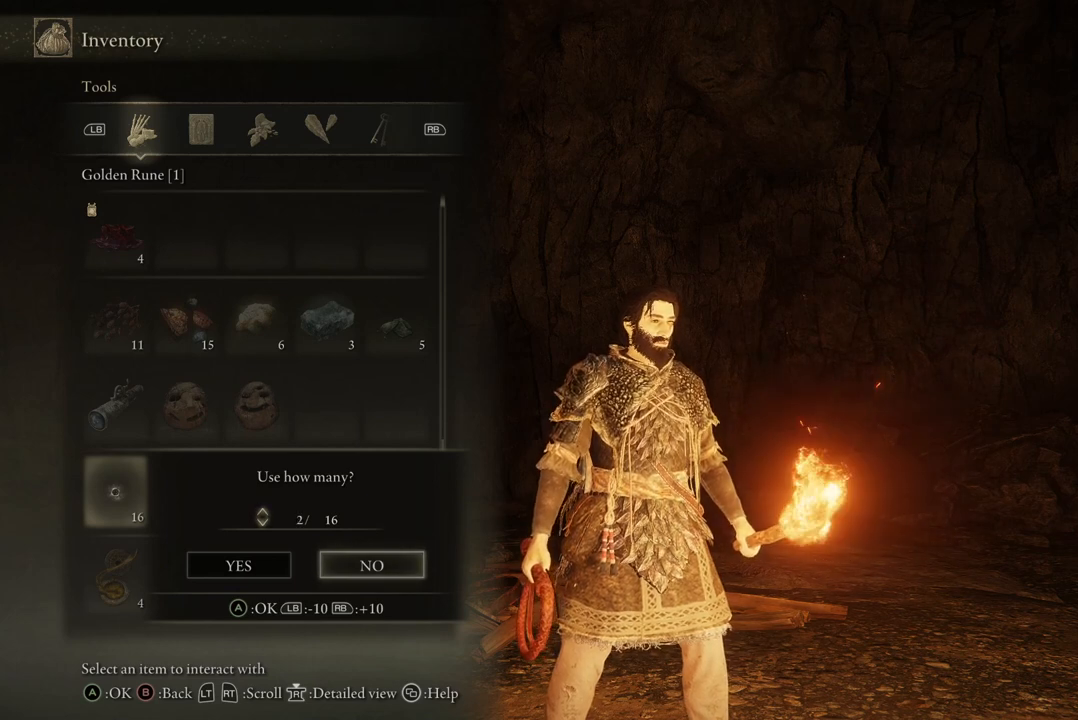
{"buttons": [], "left_stick": "center", "right_stick": "center", "events": [[100, "B", "down"], [233, "B", "up"]]}
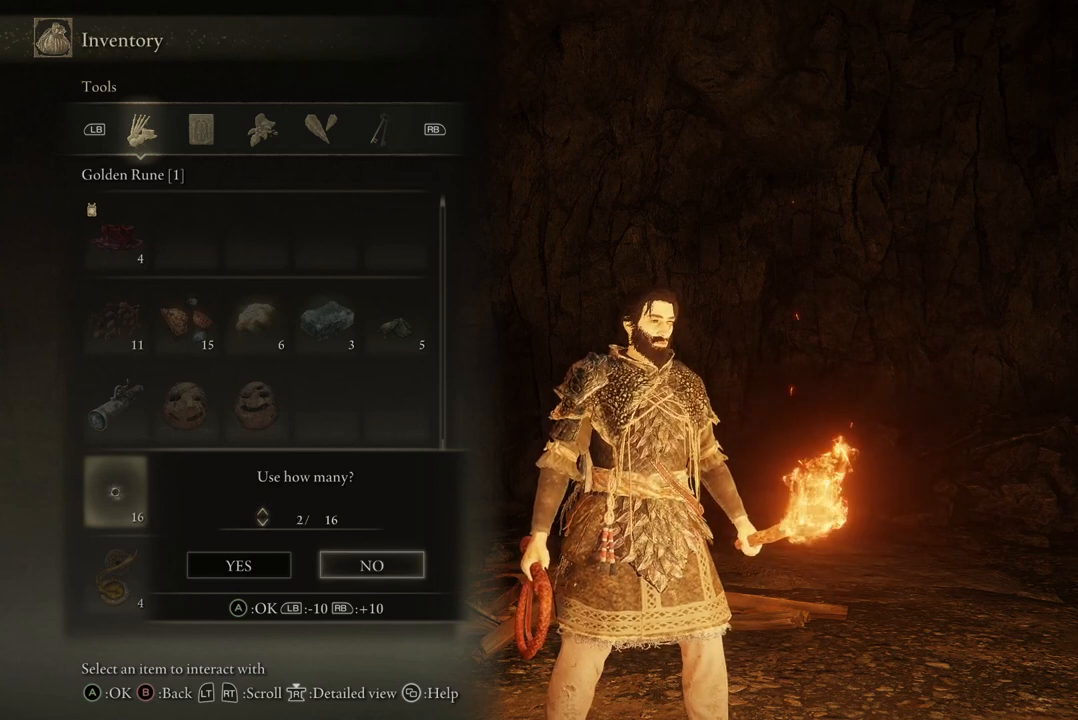
{"buttons": [], "left_stick": "center", "right_stick": "center", "events": [[267, "DPAD_DOWN", "down"], [367, "DPAD_DOWN", "up"]]}
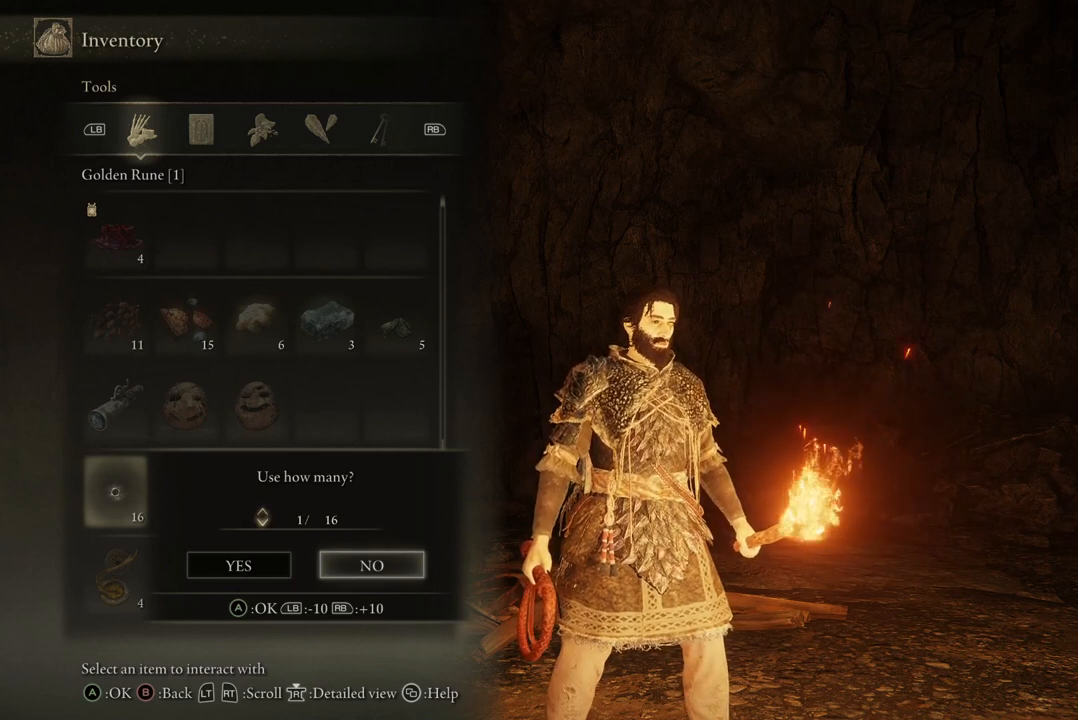
{"buttons": [], "left_stick": "center", "right_stick": "center", "events": [[267, "DPAD_DOWN", "down"], [367, "DPAD_DOWN", "up"]]}
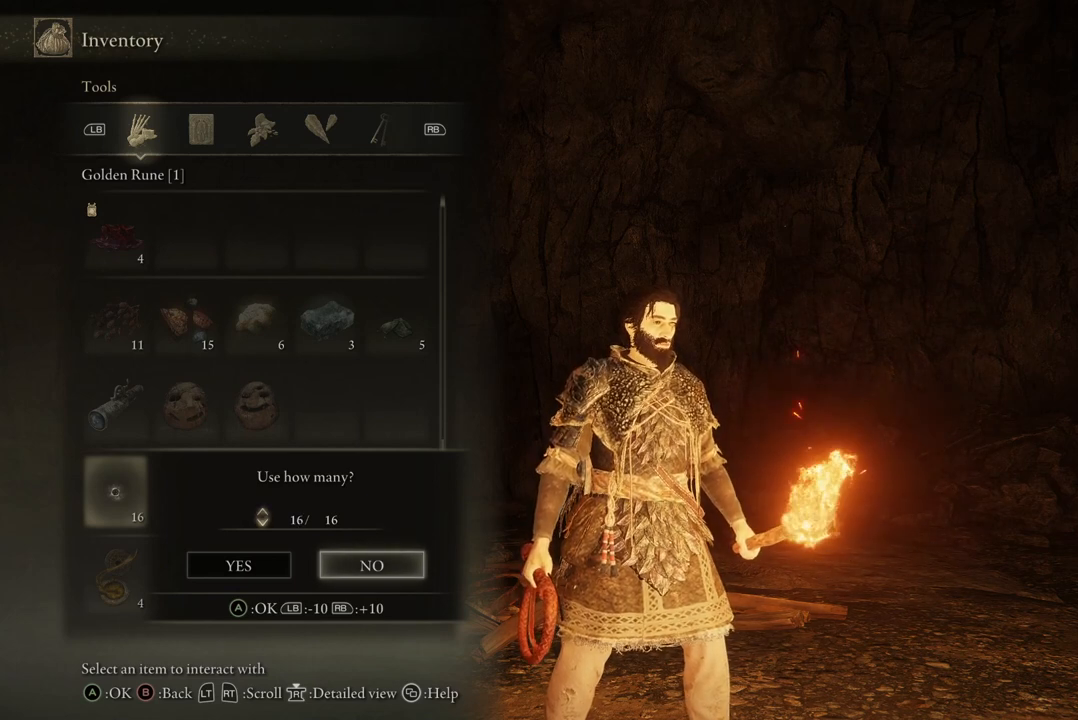
{"buttons": [], "left_stick": "center", "right_stick": "center", "events": [[333, "DPAD_UP", "down"], [400, "DPAD_UP", "up"]]}
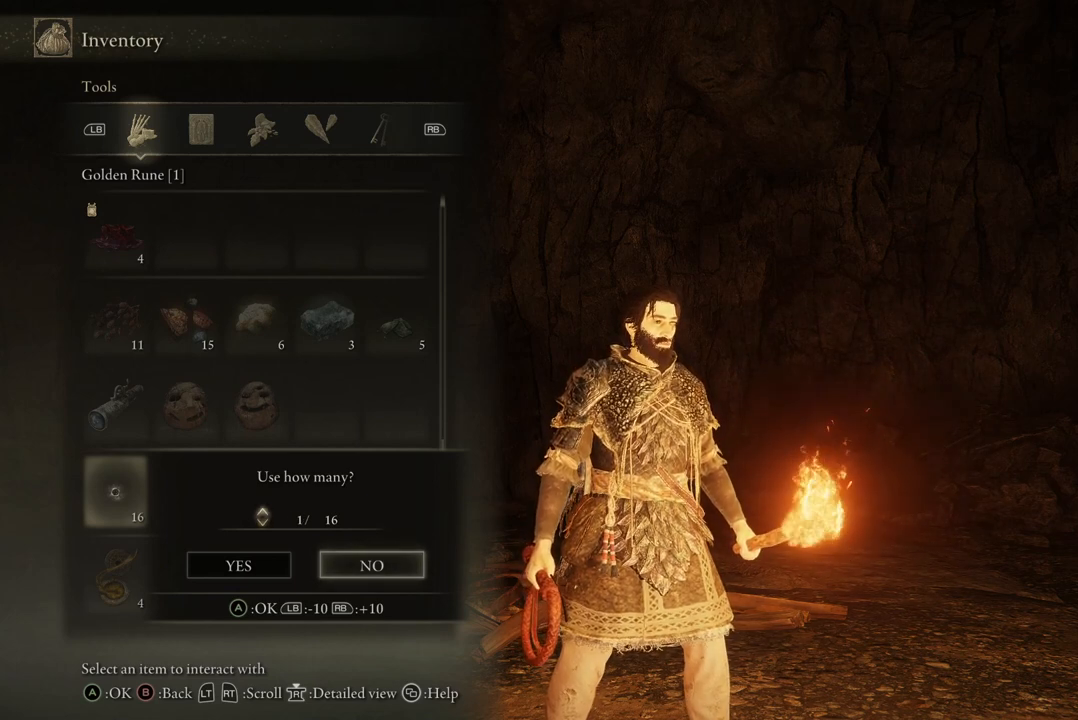
{"buttons": [], "left_stick": "center", "right_stick": "center", "events": [[200, "A", "down"], [333, "A", "up"]]}
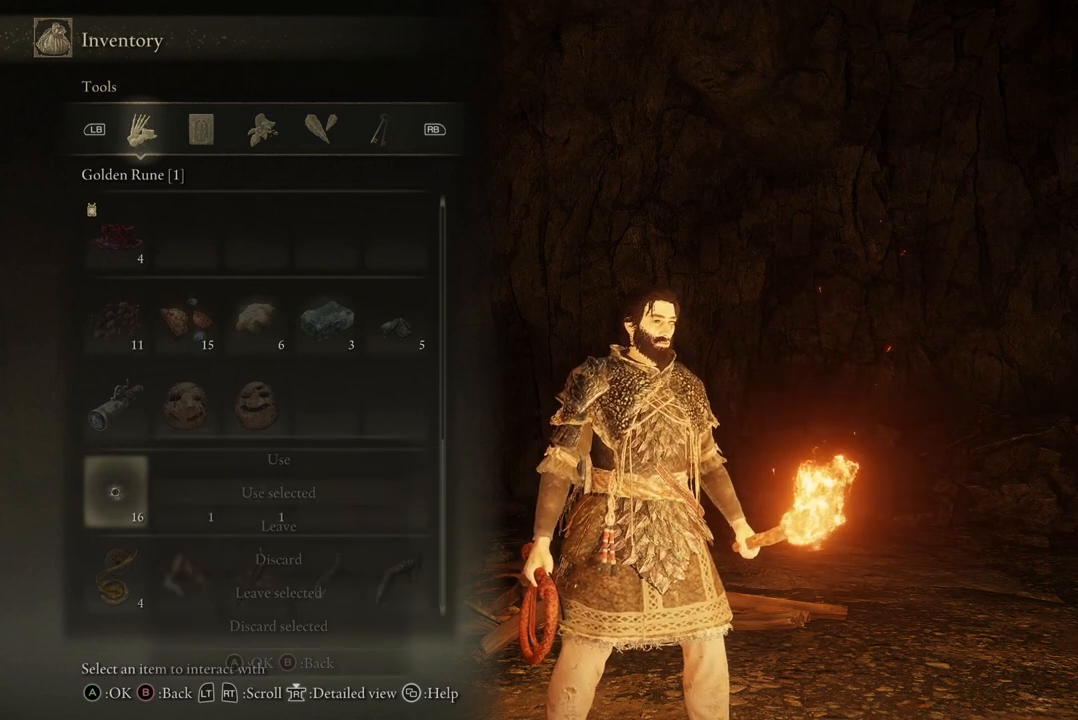
{"buttons": [], "left_stick": "center", "right_stick": "center", "events": [[267, "DPAD_RIGHT", "down"], [400, "DPAD_RIGHT", "up"]]}